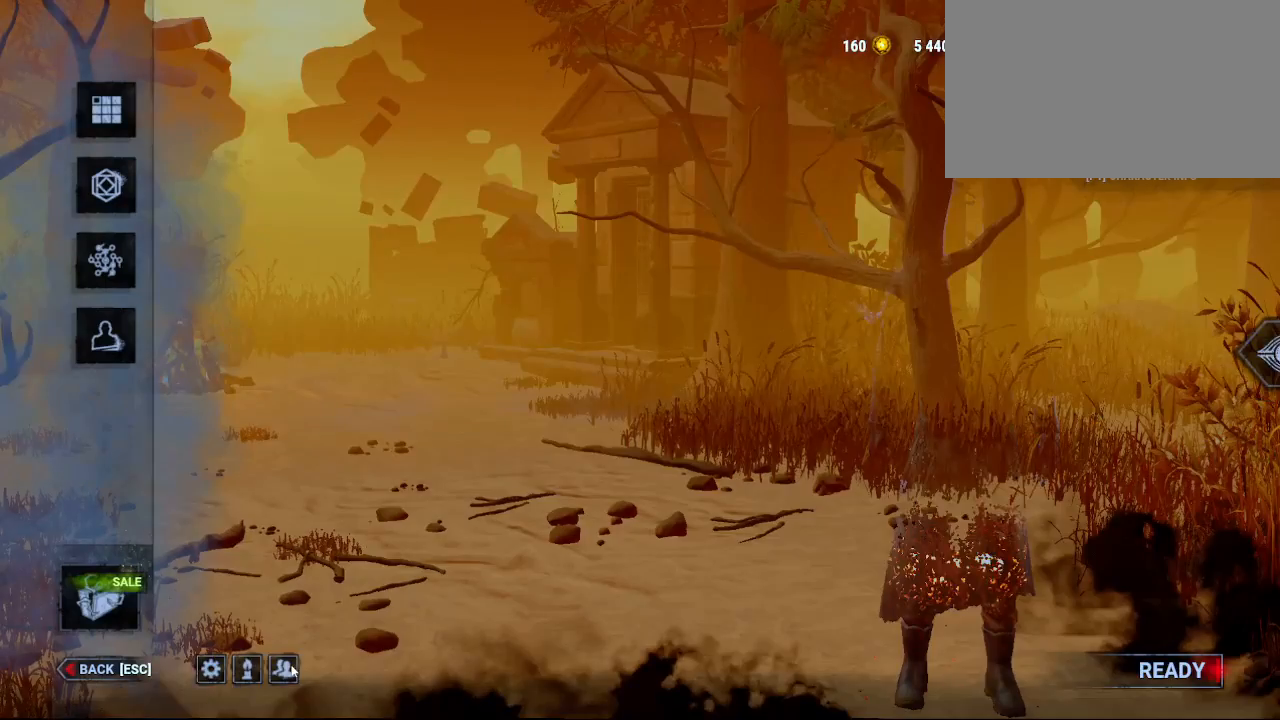
Gameplay with keyboard and mouse; each line is a JSON object with the keys and mouse buttons held at the frame after it. "events" lists presses ("down") and releases ("up") of "1", "2", "3", "4", "5", "a", "alt", "c", "caps_lock", "ctrl", "d", "e", "f", "g", "q", "r", "s", "shift", "space", "t", "tab", "v", "w", "x", "z", "mouse_left", "mouse_wheel" and "mouse_right" between this image and that frame as [ms after this image, input, new state], when the widget could be followed in between. "mouse_left", "mouse_wheel", "mouse_right" = the "left", "wheel", "right" buttons of the "mouse" list. No other keys are recorded. "wheel" means that the mouse wheel is clicked or scrolled. "mouse_move" is the direction in which the mouse moves at that frame (one of eight, or "still"), when it could be read.
{"keys": [], "mouse": [], "mouse_move": "still", "events": []}
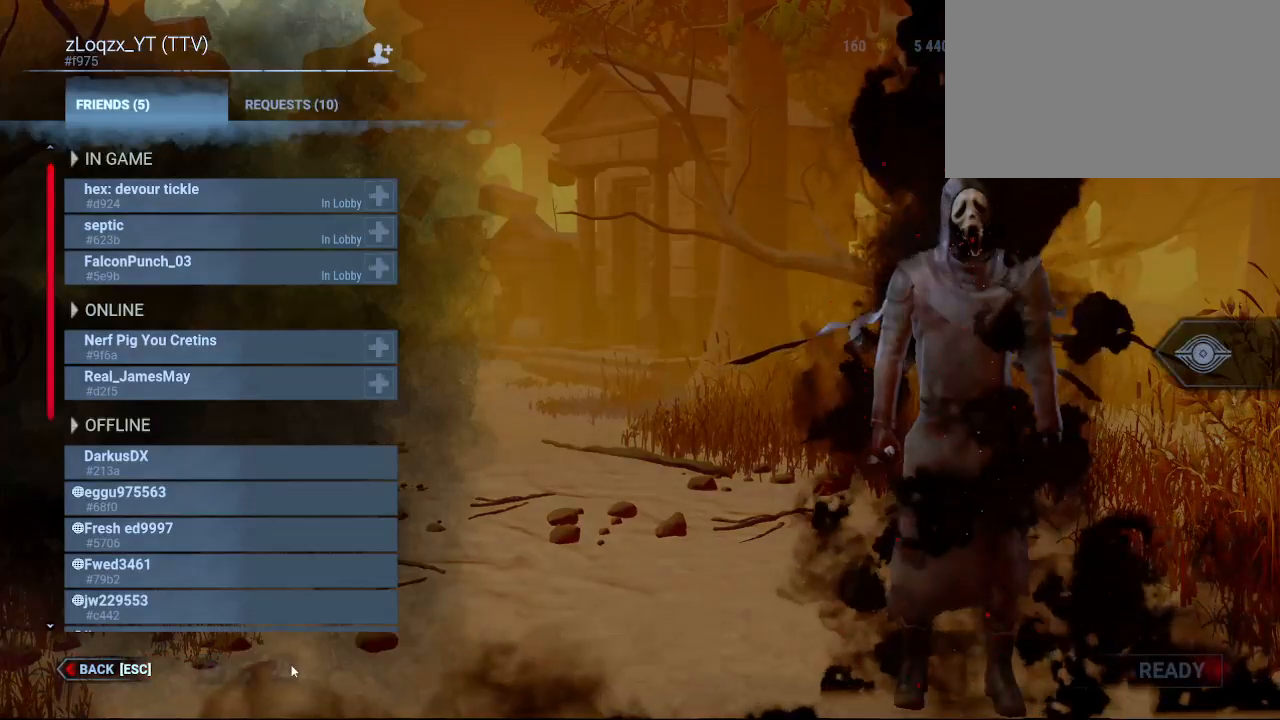
{"keys": [], "mouse": [], "mouse_move": "still", "events": [[233, "mouse_right", "down"], [317, "mouse_right", "up"]]}
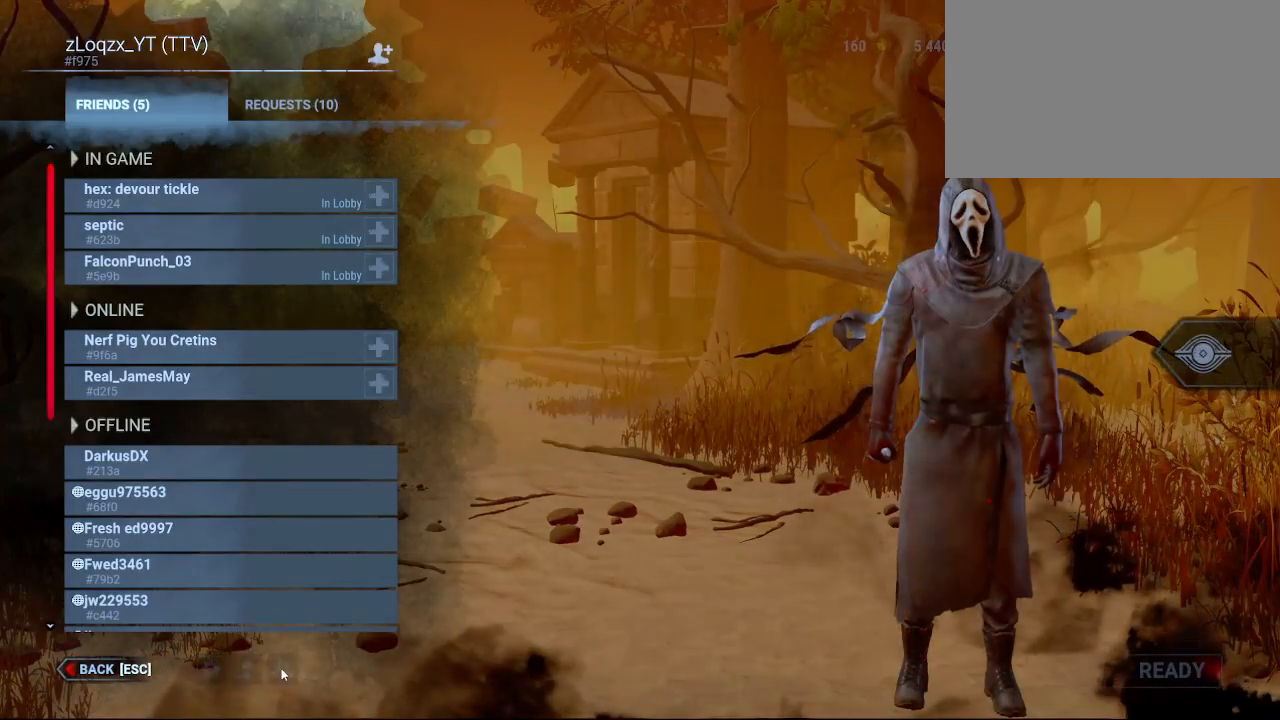
{"keys": [], "mouse": [], "mouse_move": "still", "events": []}
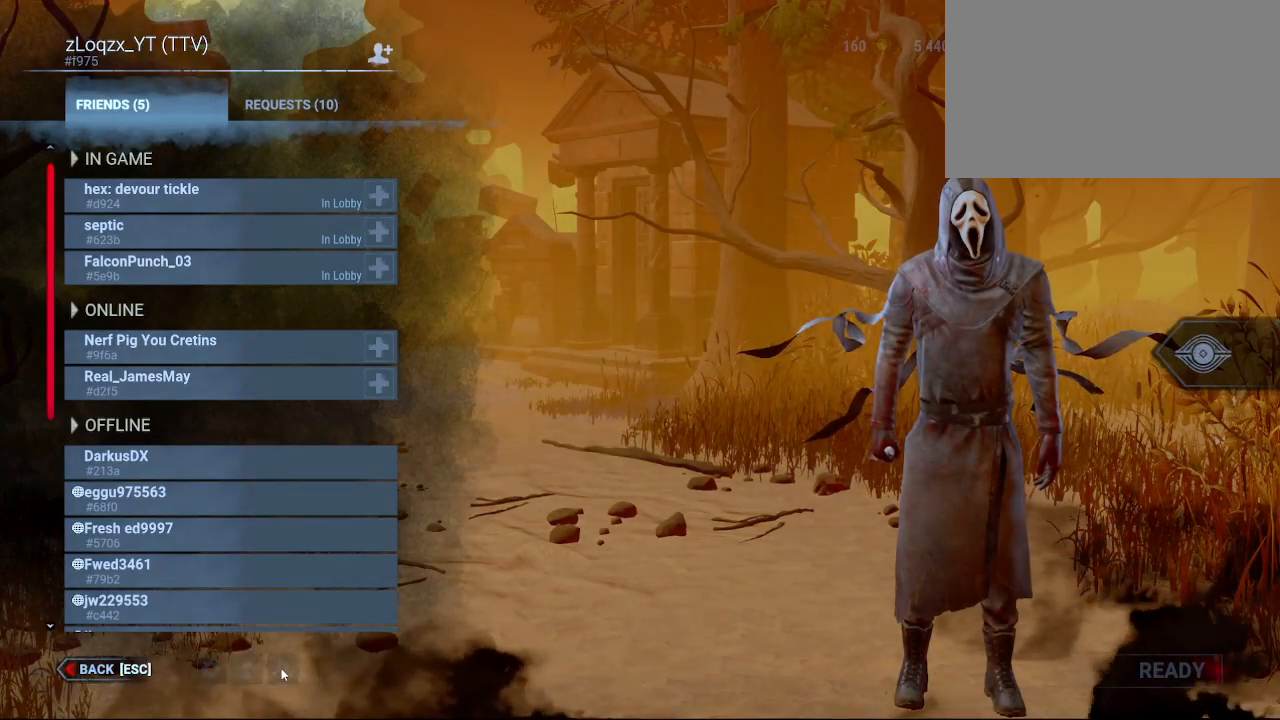
{"keys": [], "mouse": [], "mouse_move": "still", "events": []}
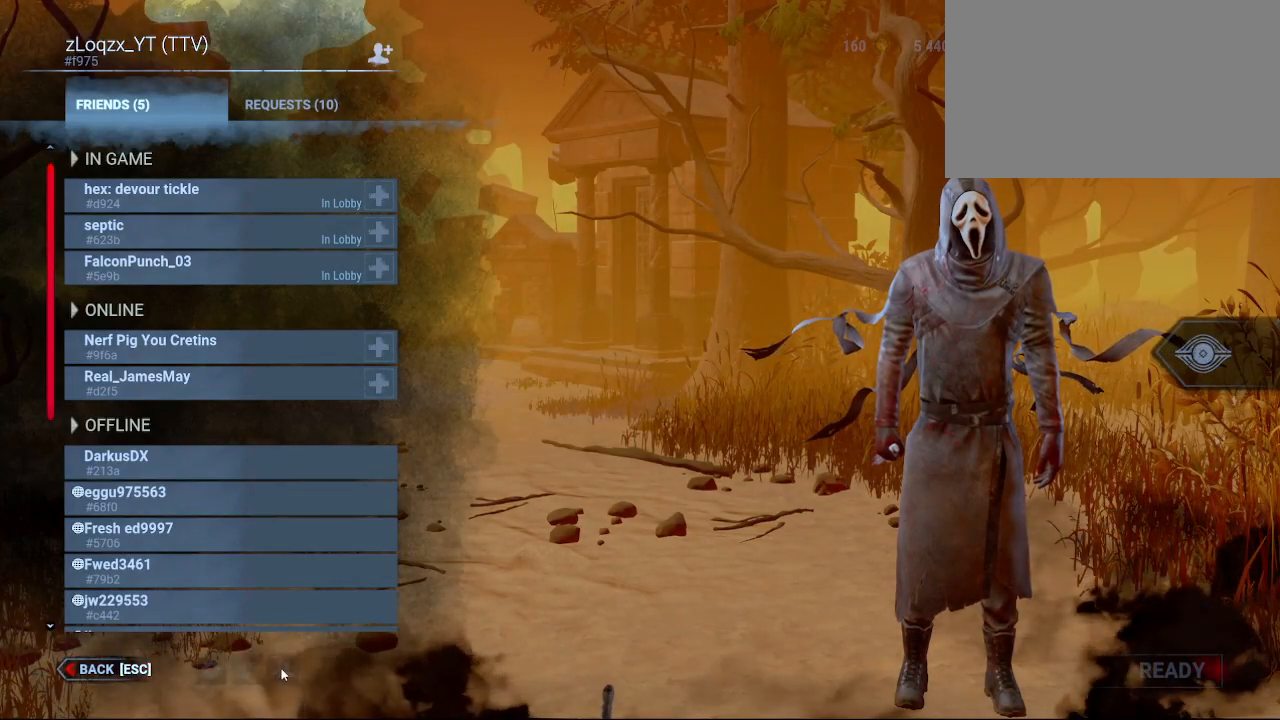
{"keys": [], "mouse": [], "mouse_move": "still", "events": []}
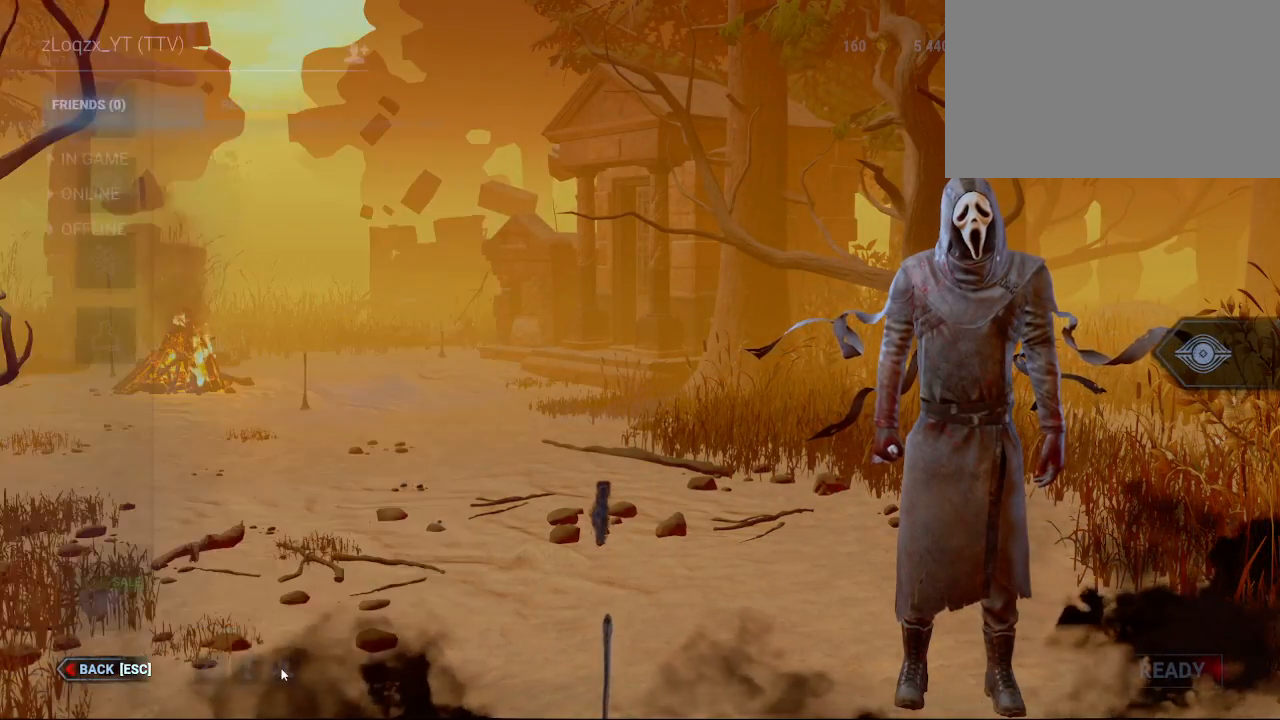
{"keys": [], "mouse": [], "mouse_move": "still", "events": []}
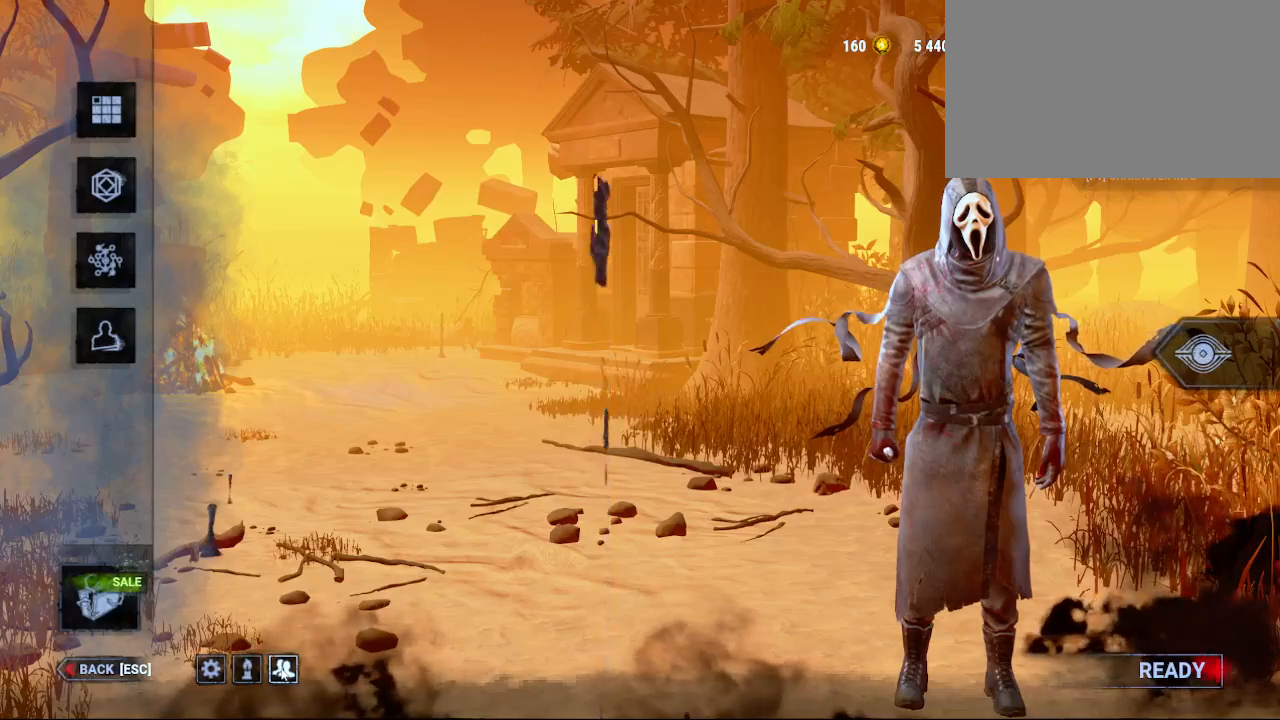
{"keys": [], "mouse": [], "mouse_move": "right", "events": []}
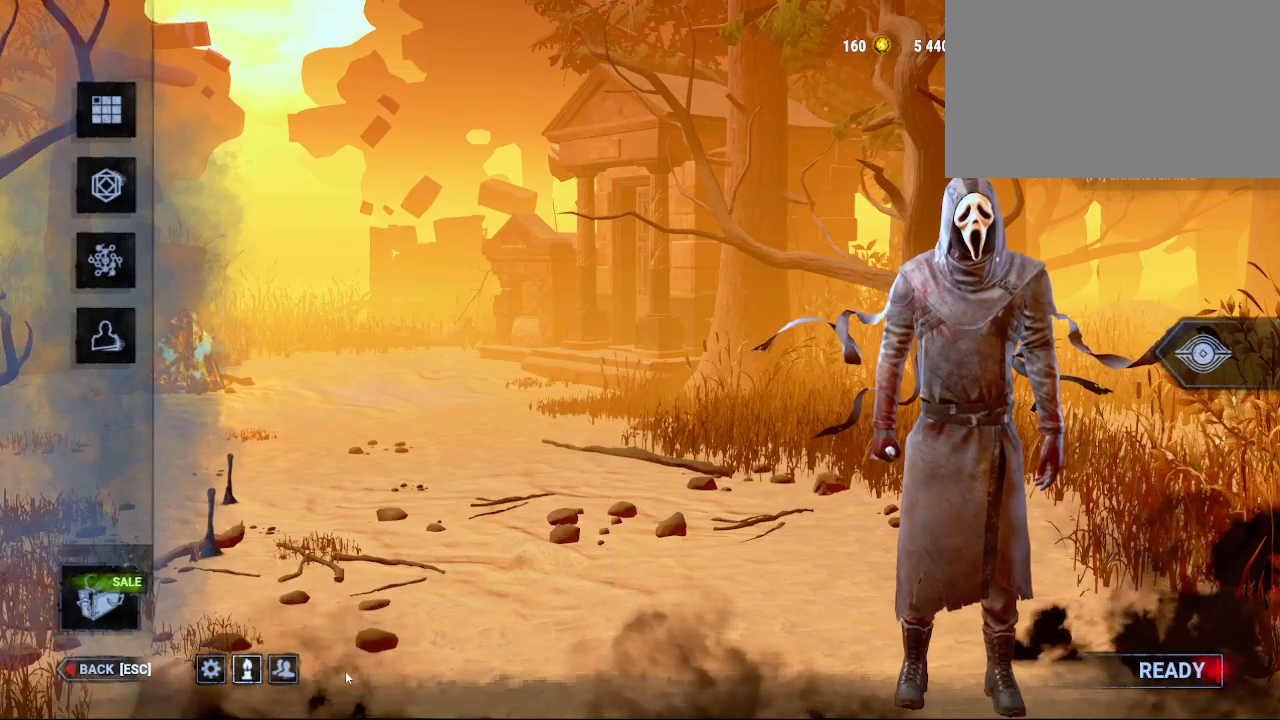
{"keys": [], "mouse": [], "mouse_move": "up-left", "events": []}
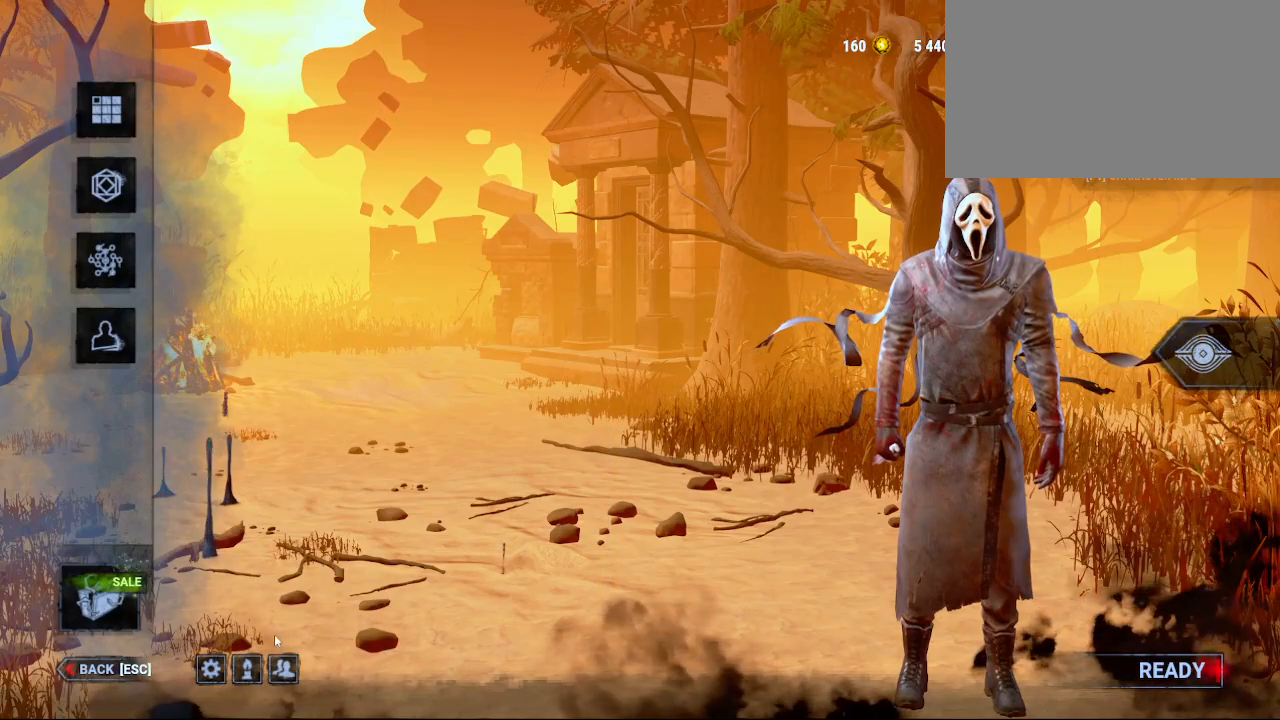
{"keys": [], "mouse": [], "mouse_move": "still", "events": []}
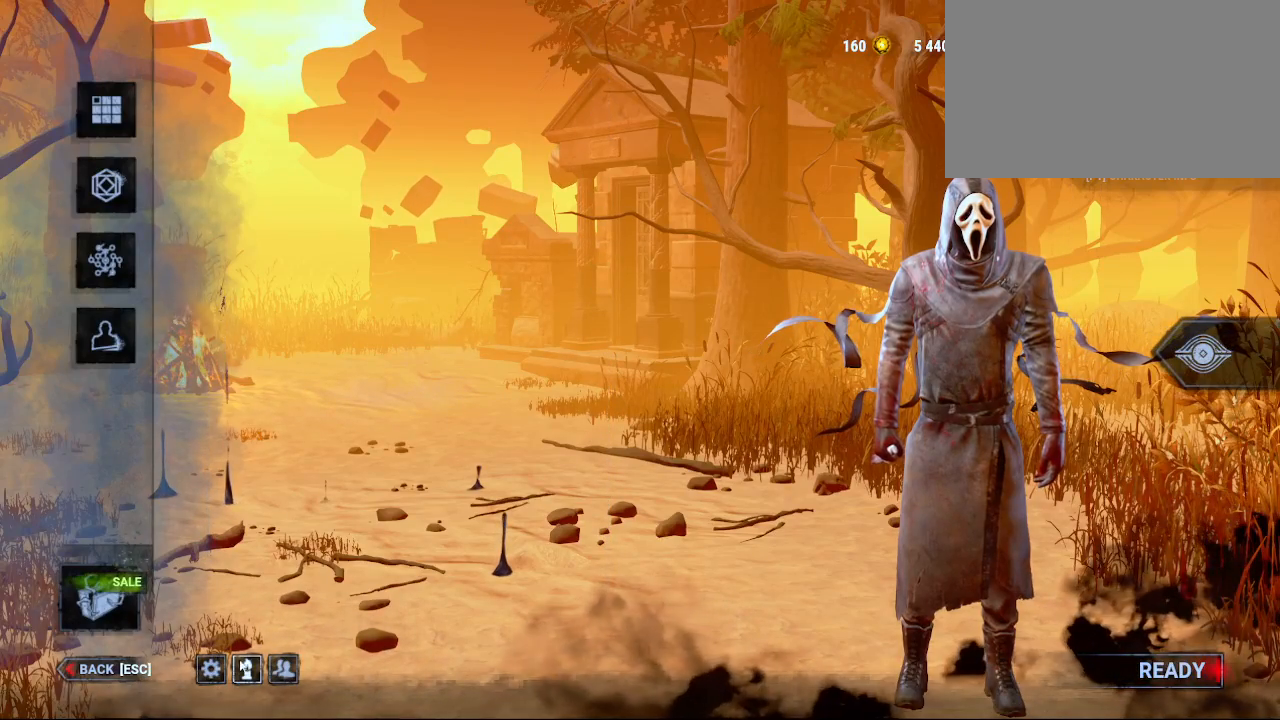
{"keys": [], "mouse": [], "mouse_move": "left", "events": []}
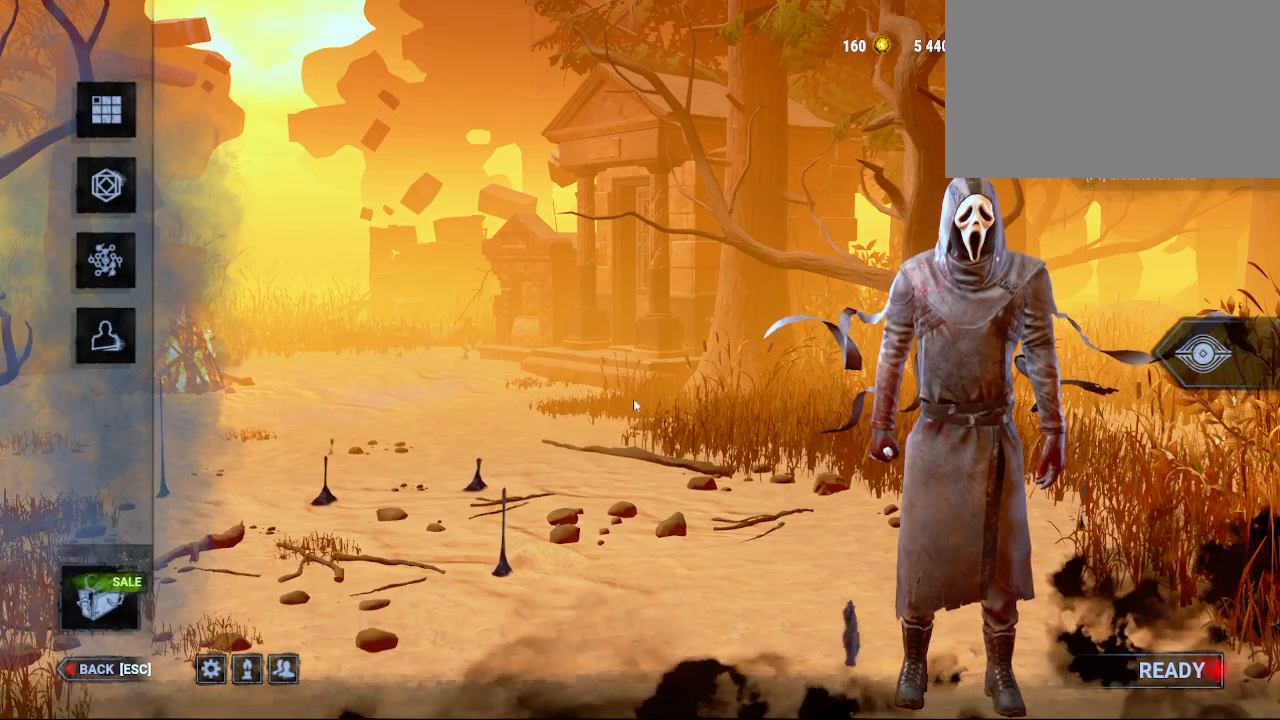
{"keys": [], "mouse": [], "mouse_move": "still", "events": []}
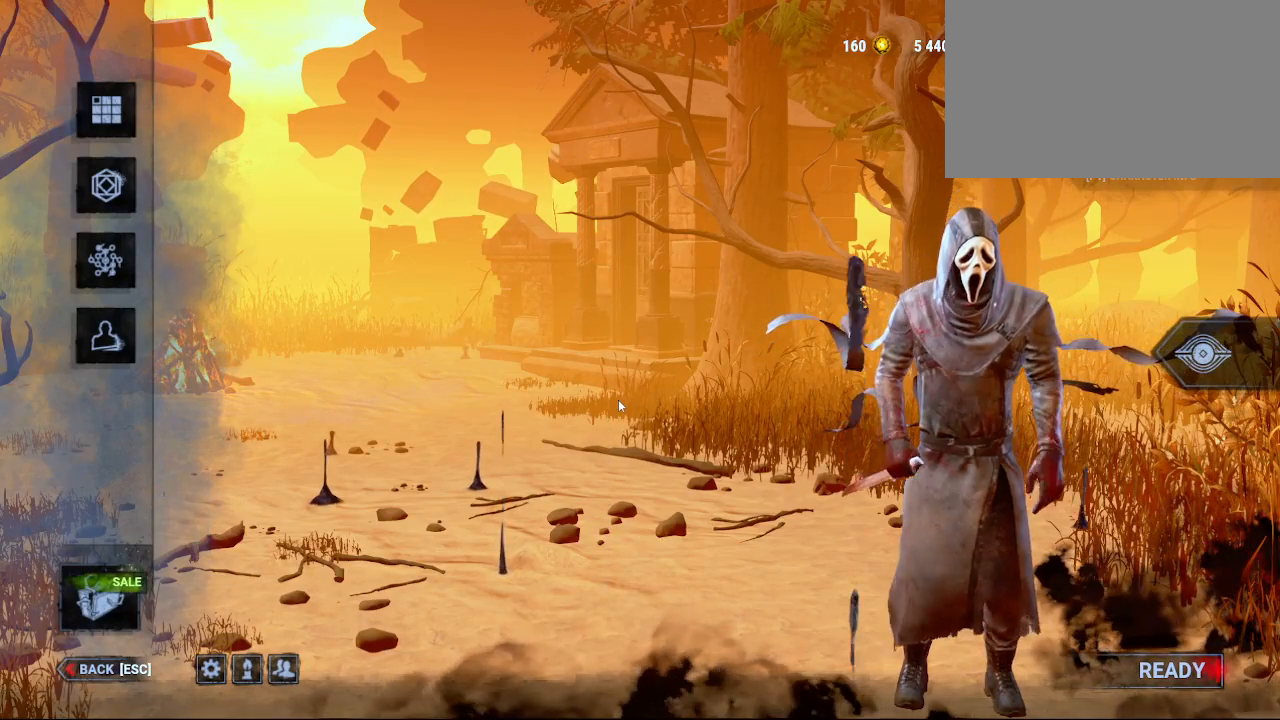
{"keys": [], "mouse": [], "mouse_move": "still", "events": []}
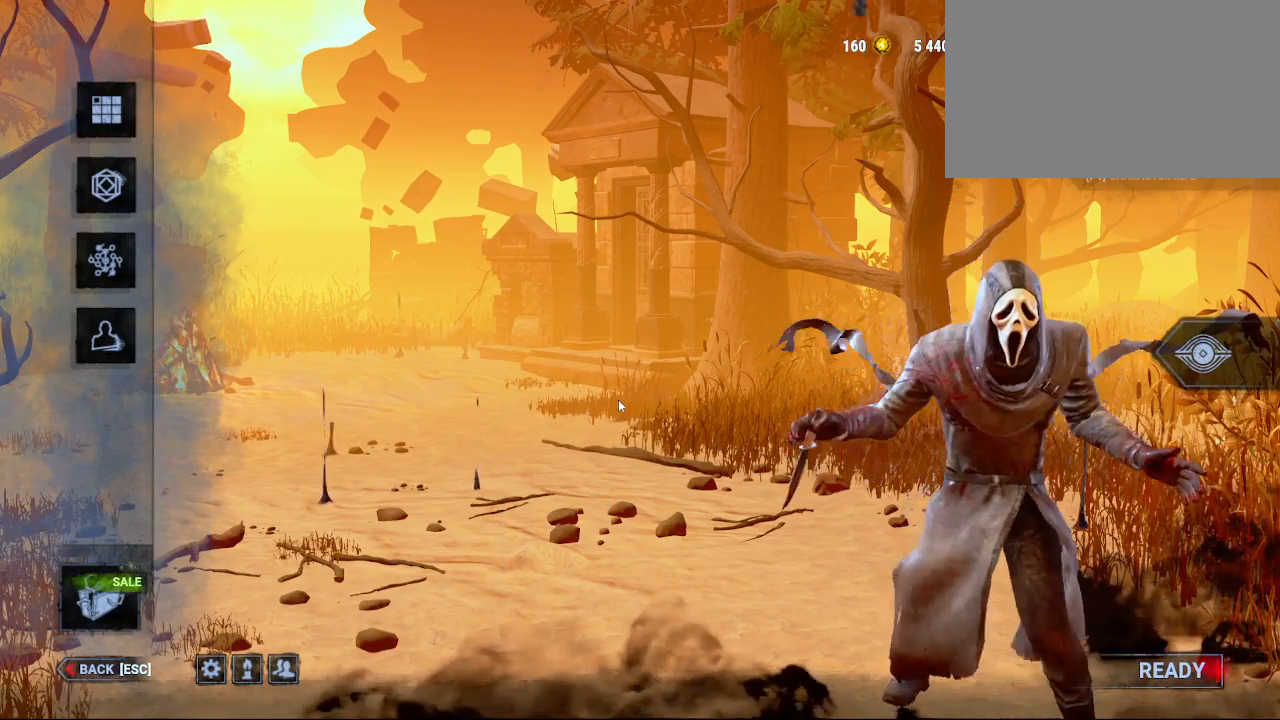
{"keys": [], "mouse": [], "mouse_move": "still", "events": []}
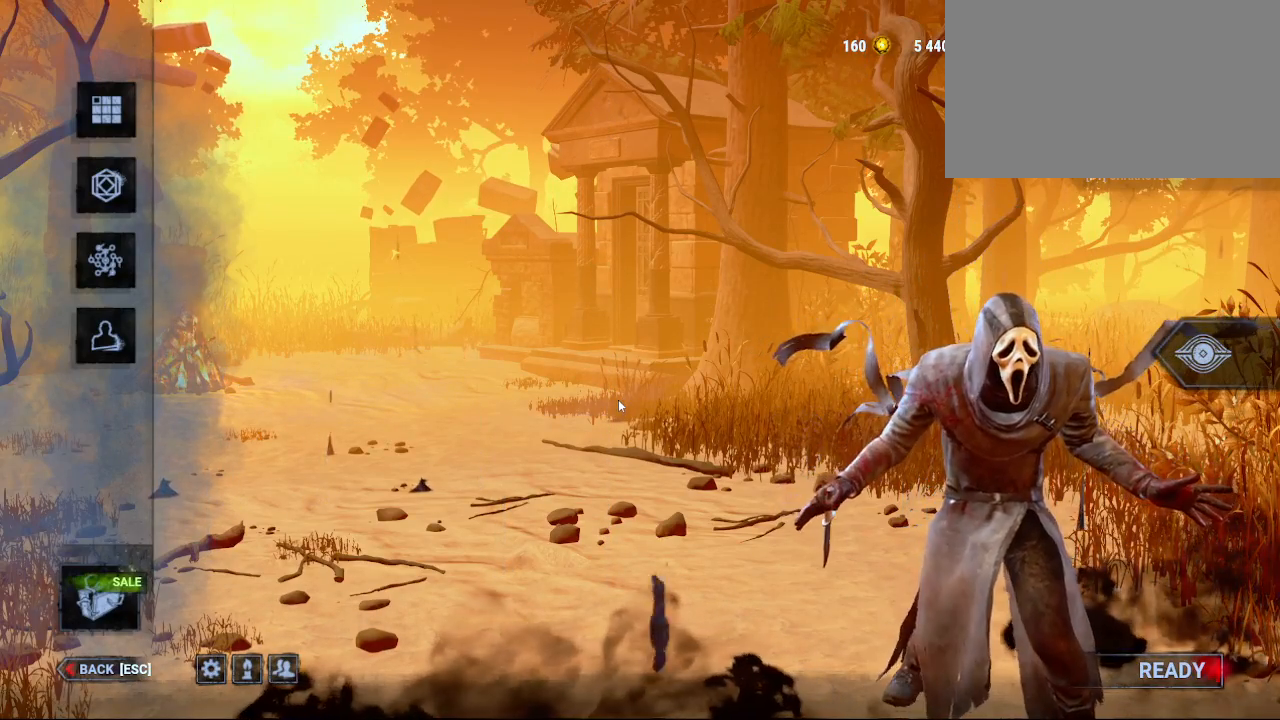
{"keys": [], "mouse": [], "mouse_move": "left", "events": []}
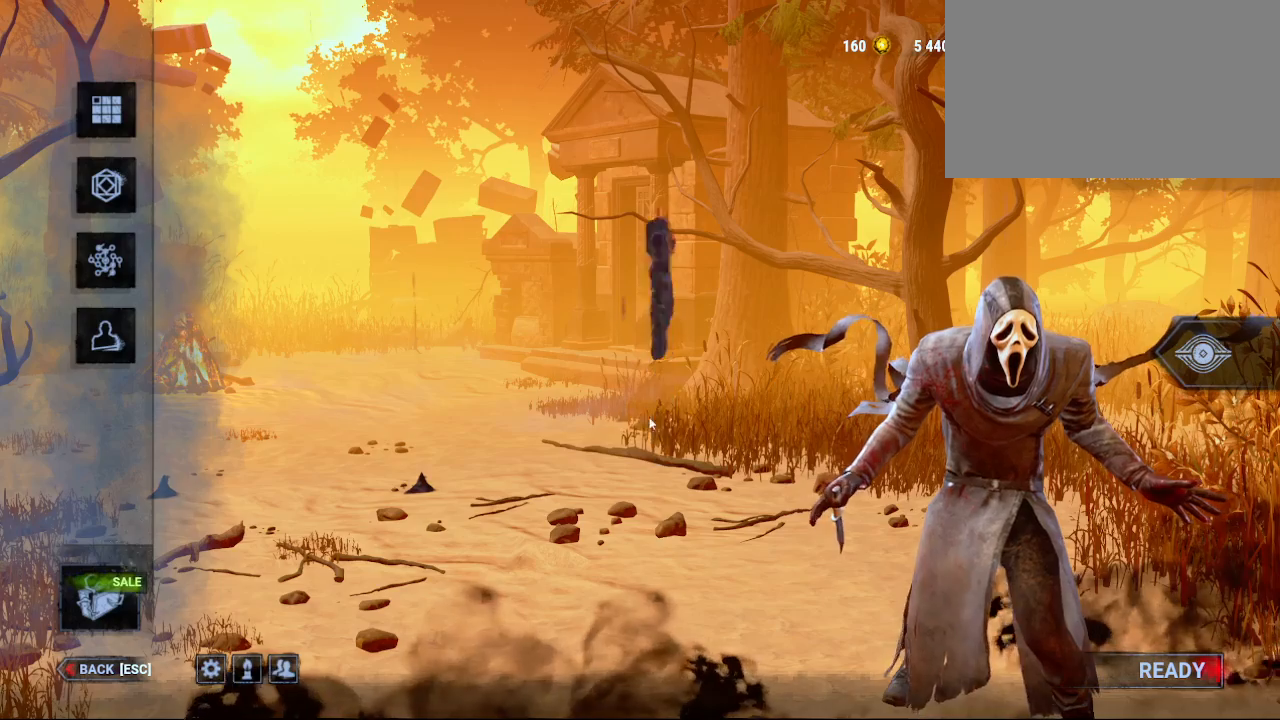
{"keys": [], "mouse": [], "mouse_move": "down-left", "events": []}
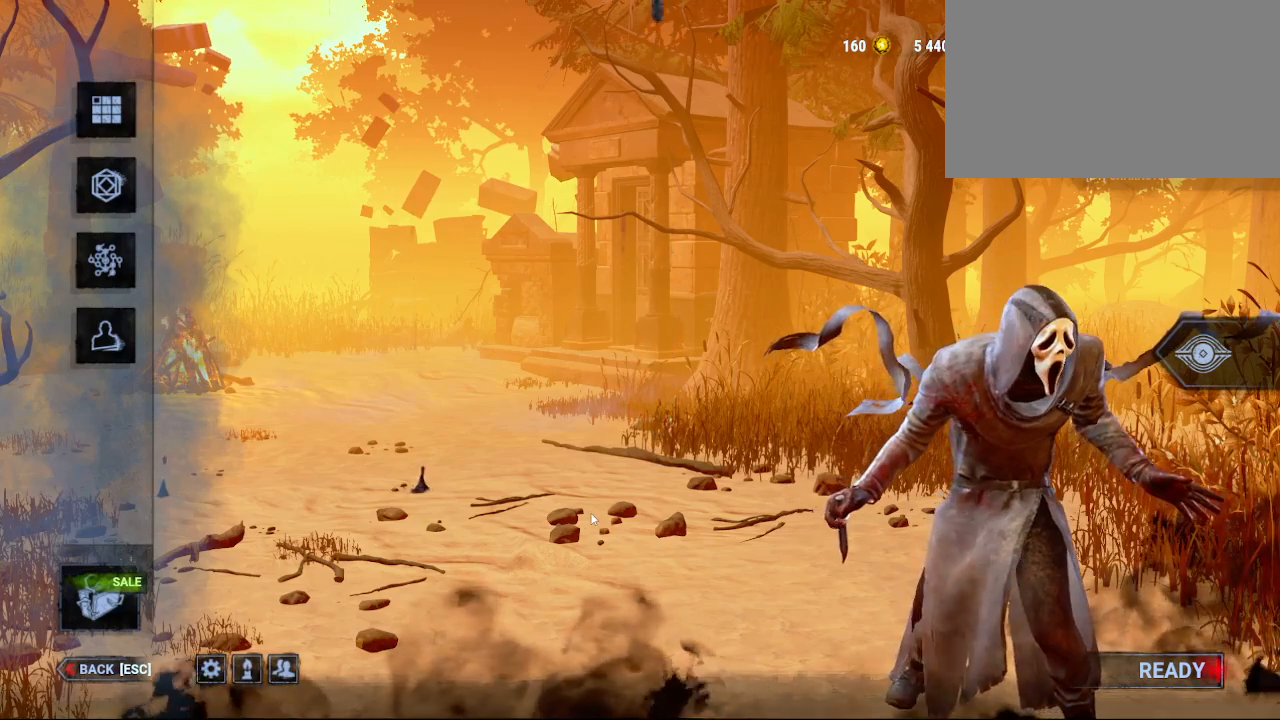
{"keys": [], "mouse": [], "mouse_move": "left", "events": []}
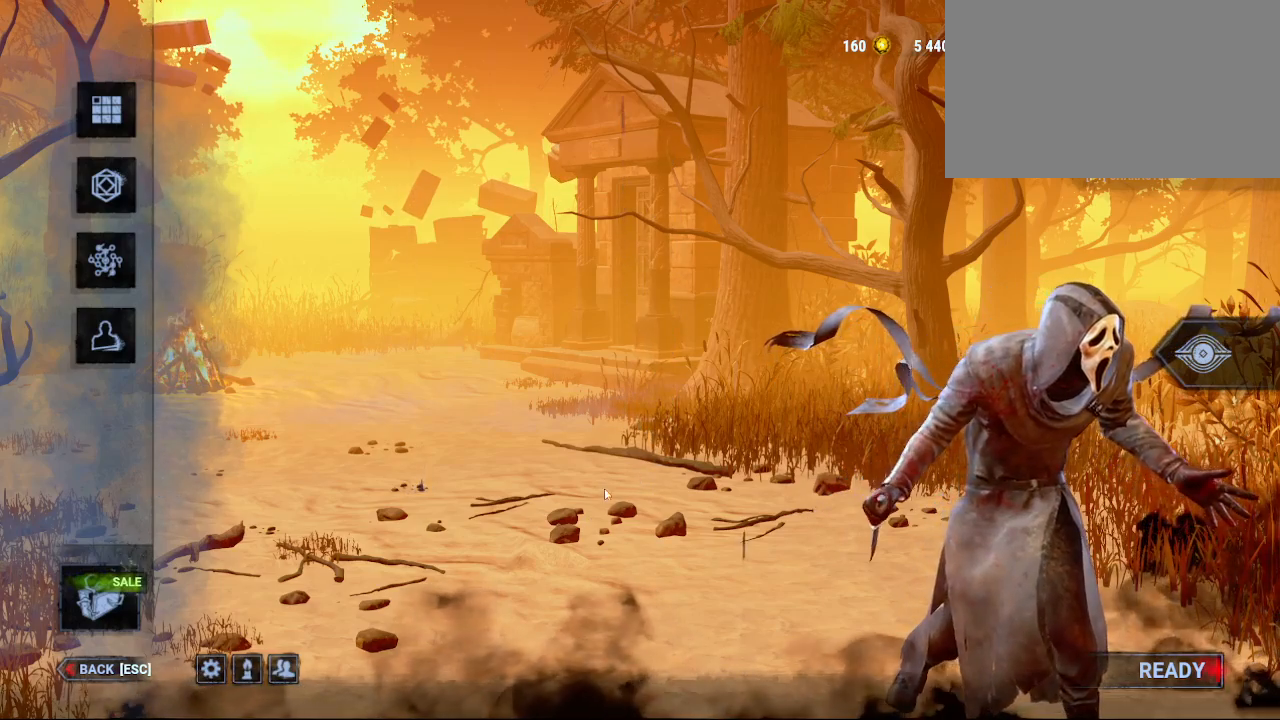
{"keys": [], "mouse": [], "mouse_move": "right", "events": []}
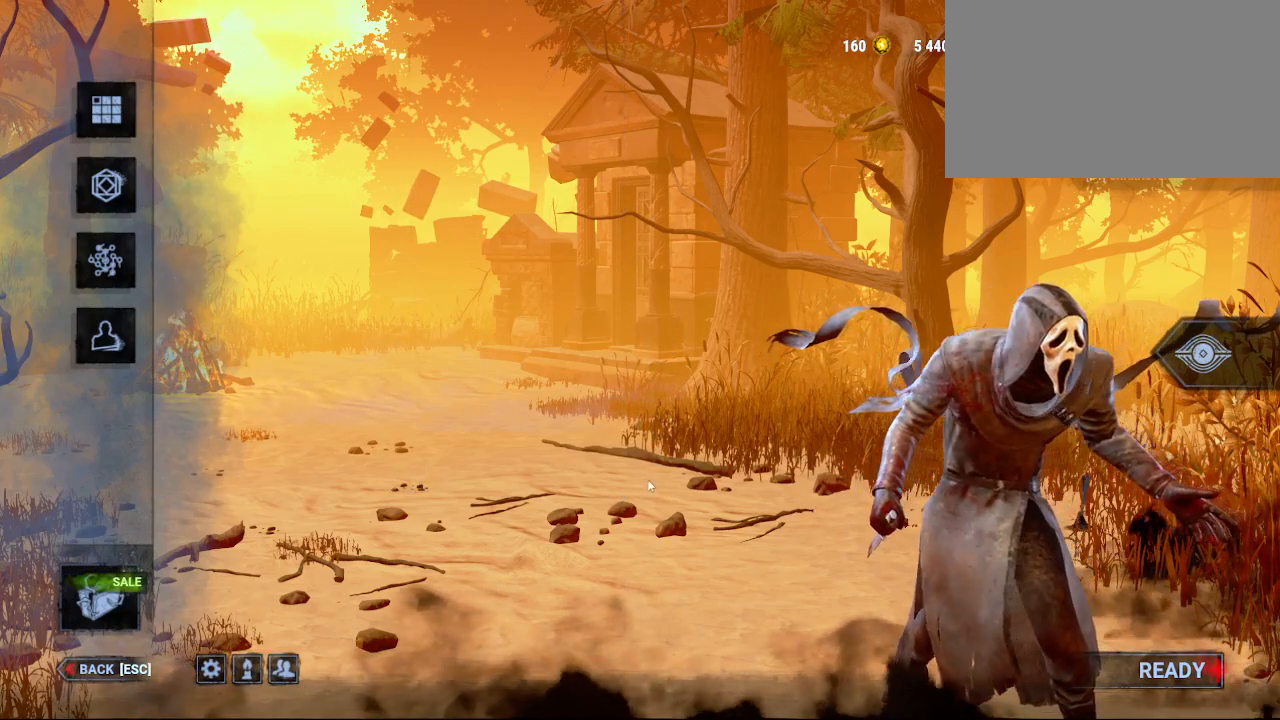
{"keys": [], "mouse": [], "mouse_move": "down-left", "events": []}